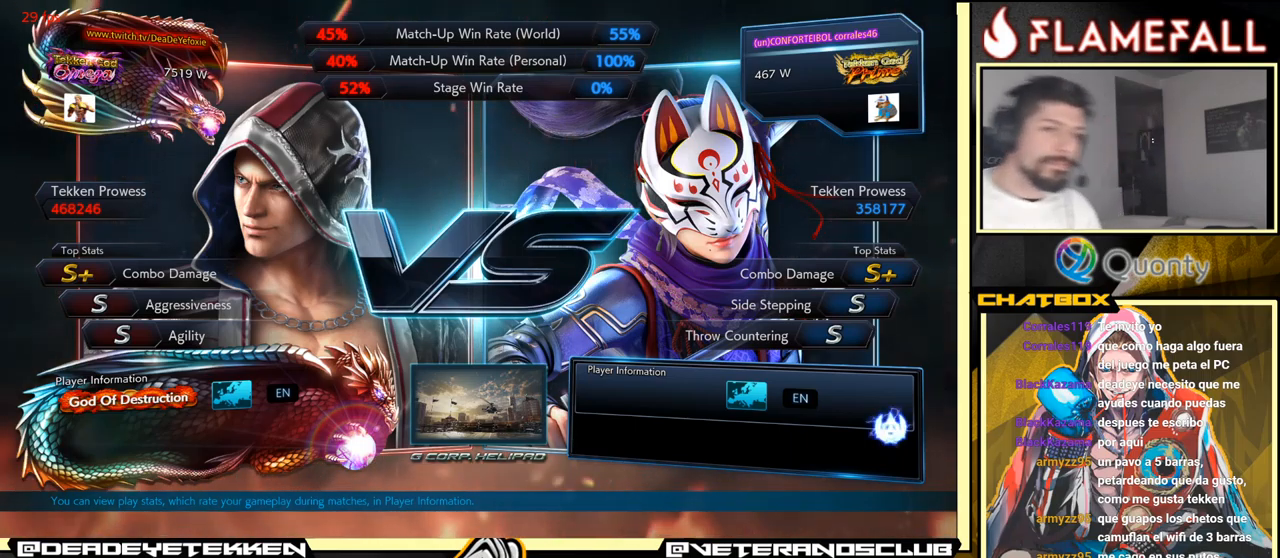
Gameplay with a controller (arcade stick); each line is a JSON object with the inputs held at the frame after it. "events" lists button and stick changes between this image and that frame as [ms after this image, input, new state], when the widget could be followed in between. Not read: L3 R3.
{"buttons": [], "left_stick": "center", "events": [[83, "left_stick", "down"], [283, "left_stick", "center"]]}
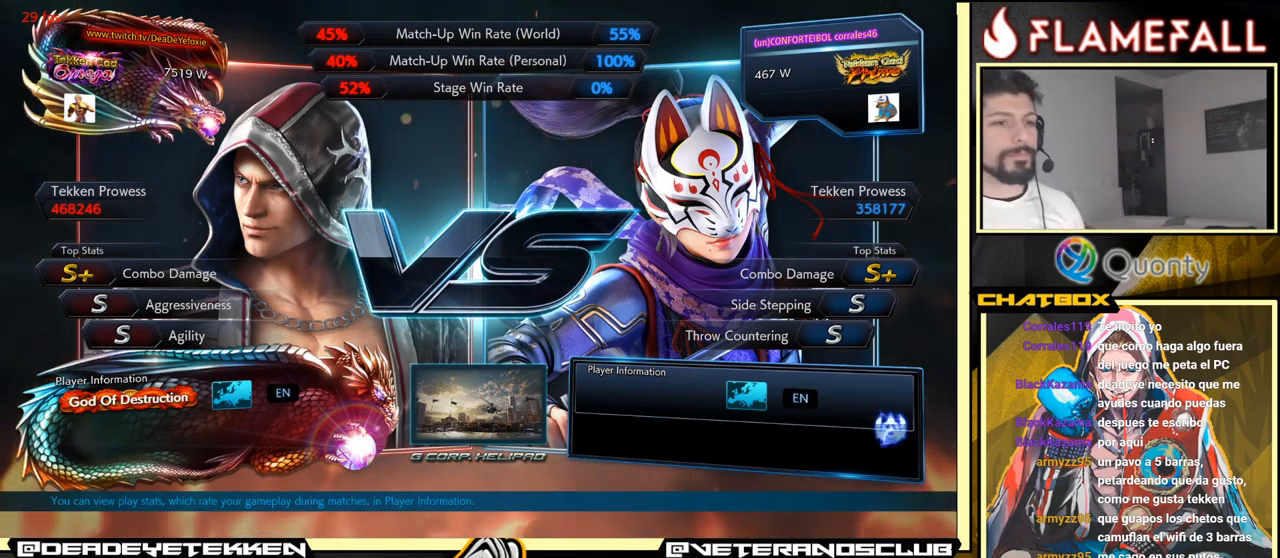
{"buttons": [], "left_stick": "center", "events": [[50, "A", "down"], [217, "A", "up"]]}
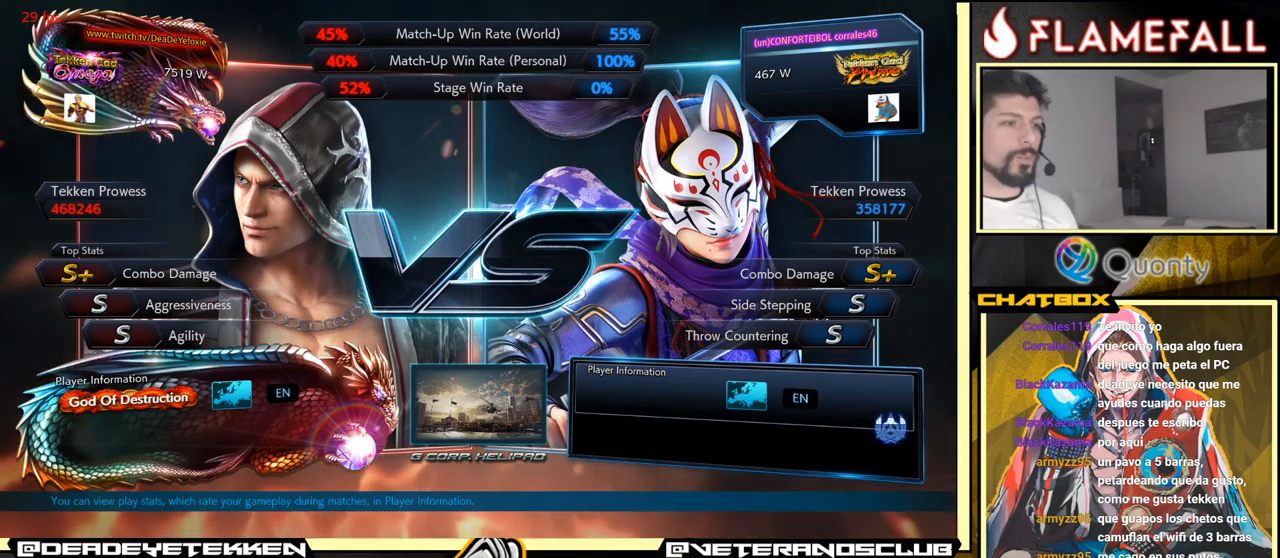
{"buttons": [], "left_stick": "down", "events": [[100, "A", "down"], [350, "A", "up"], [467, "left_stick", "down"]]}
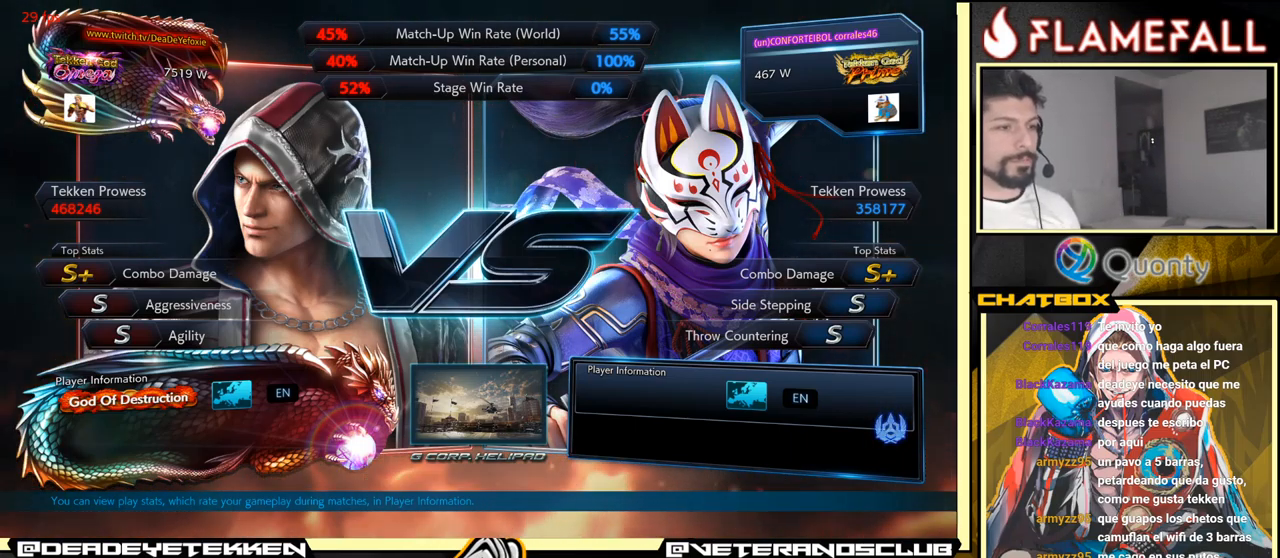
{"buttons": [], "left_stick": "center", "events": [[50, "left_stick", "down-left"], [300, "left_stick", "center"]]}
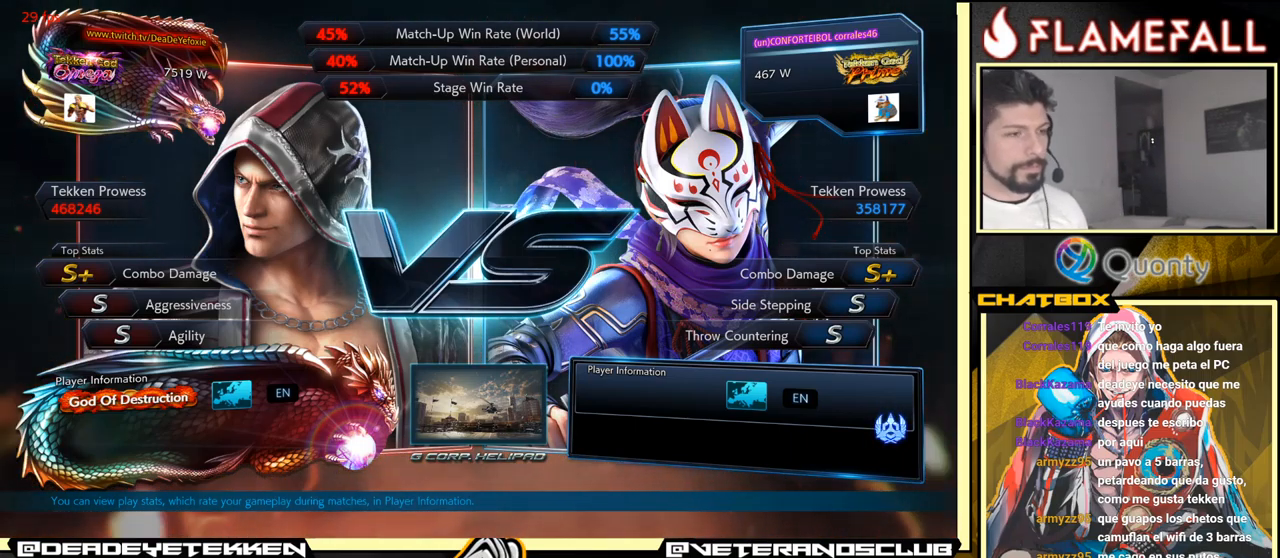
{"buttons": [], "left_stick": "center", "events": []}
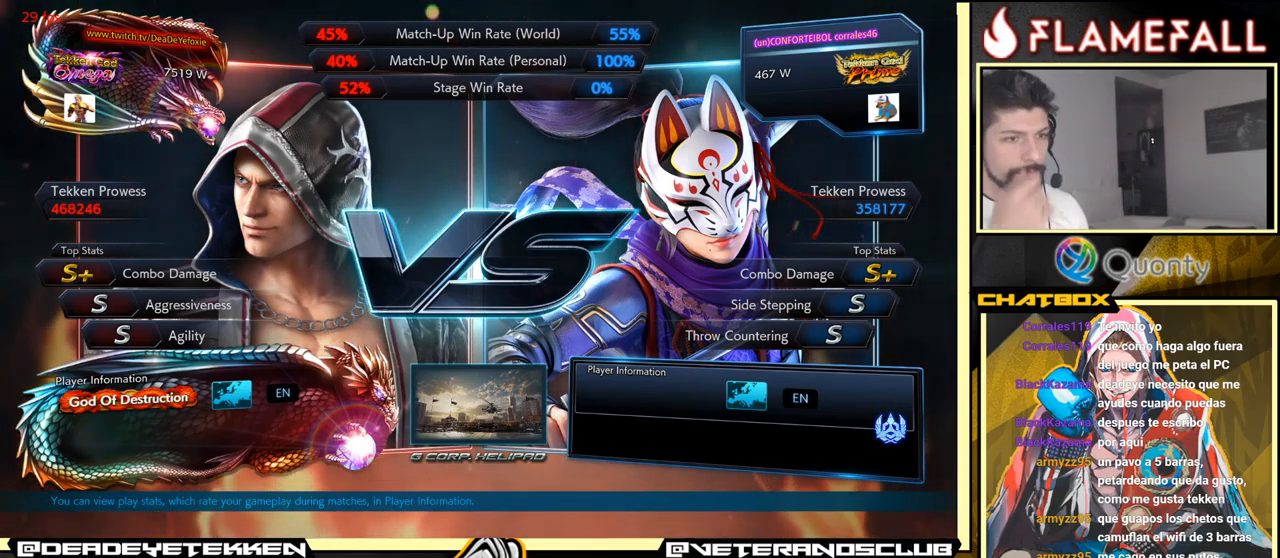
{"buttons": [], "left_stick": "center", "events": []}
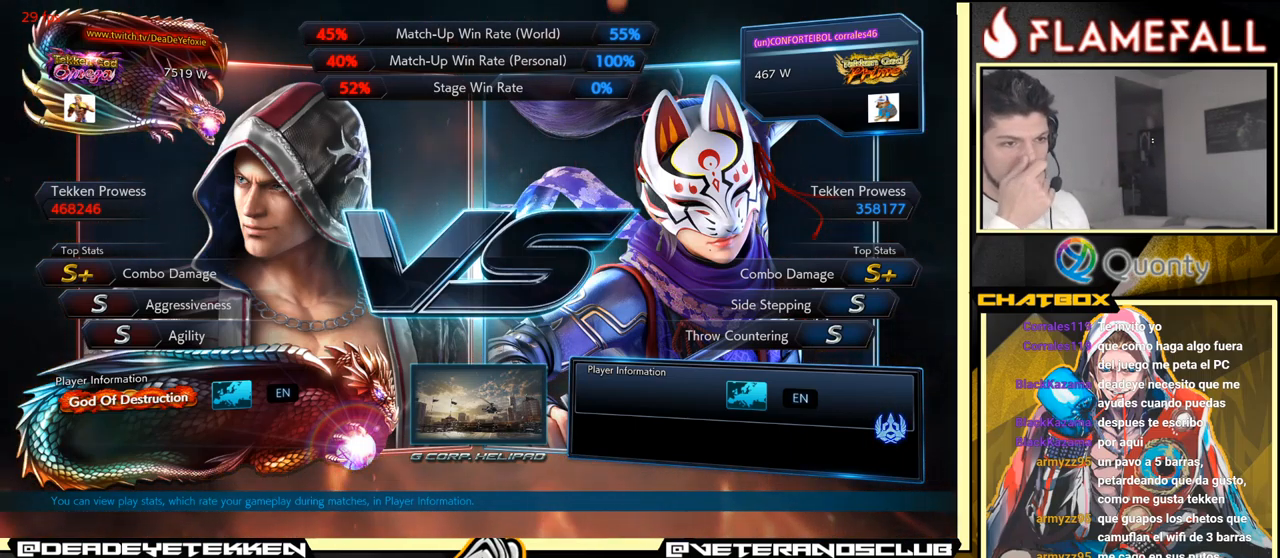
{"buttons": [], "left_stick": "center", "events": []}
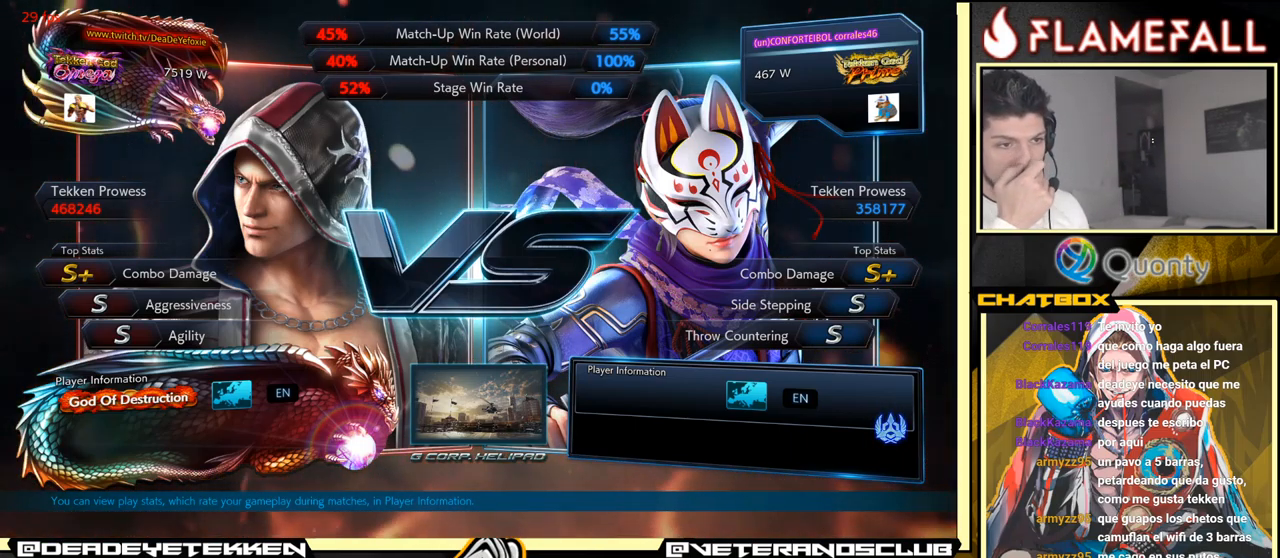
{"buttons": [], "left_stick": "center", "events": []}
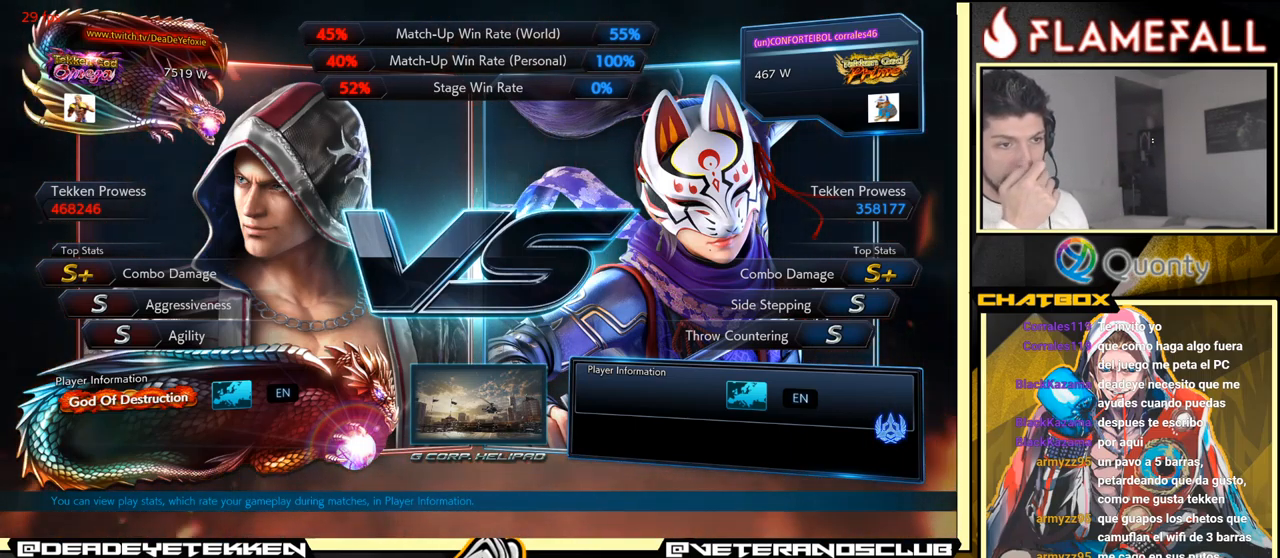
{"buttons": [], "left_stick": "center", "events": []}
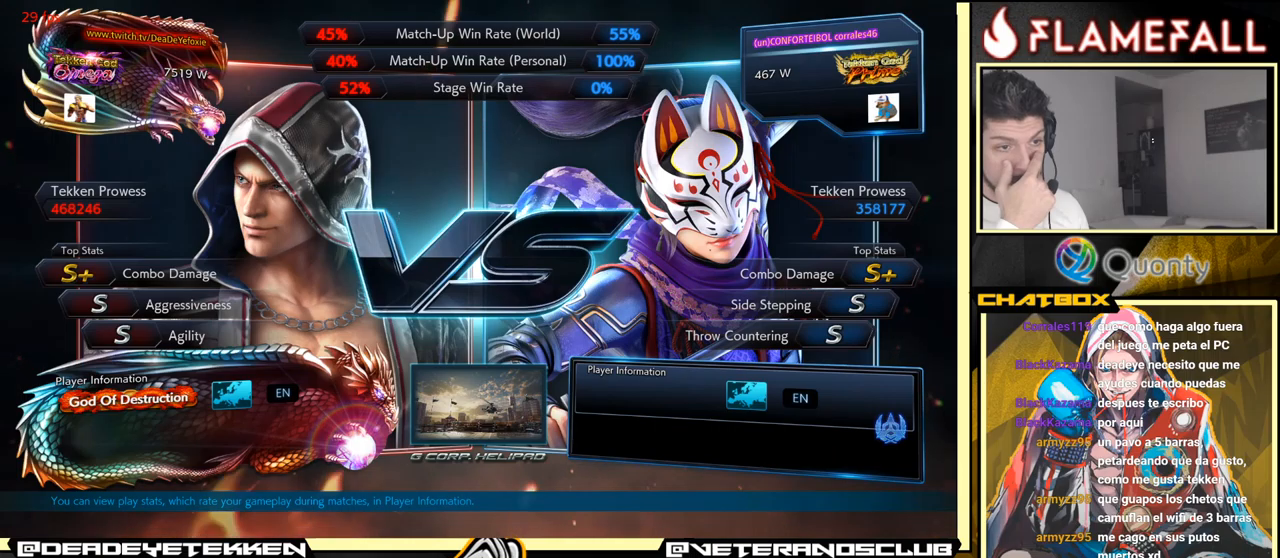
{"buttons": [], "left_stick": "center", "events": []}
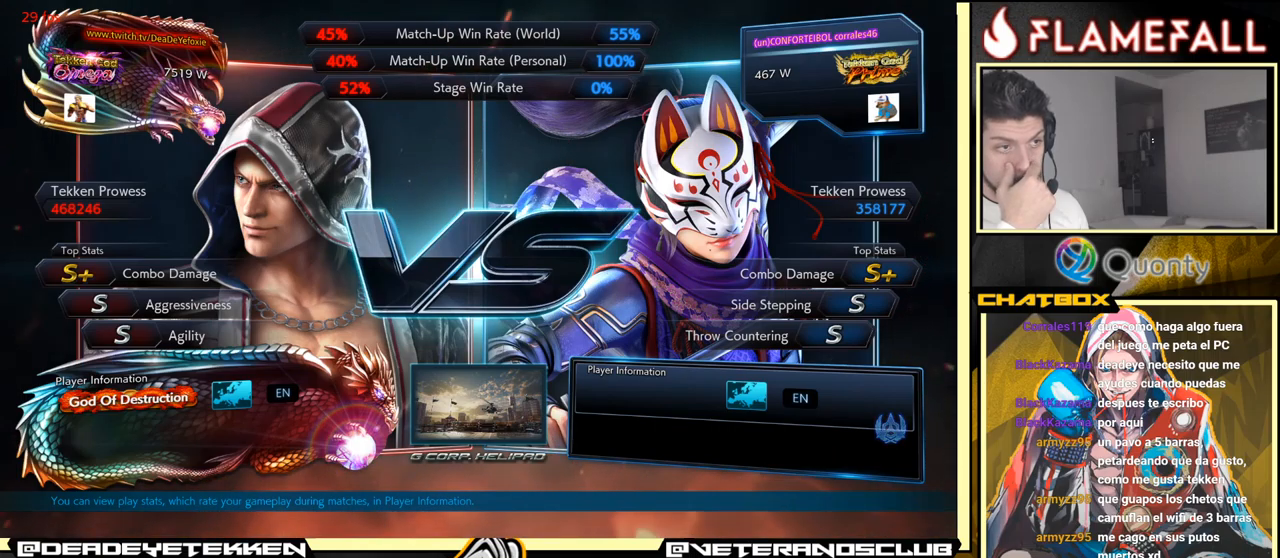
{"buttons": [], "left_stick": "center", "events": []}
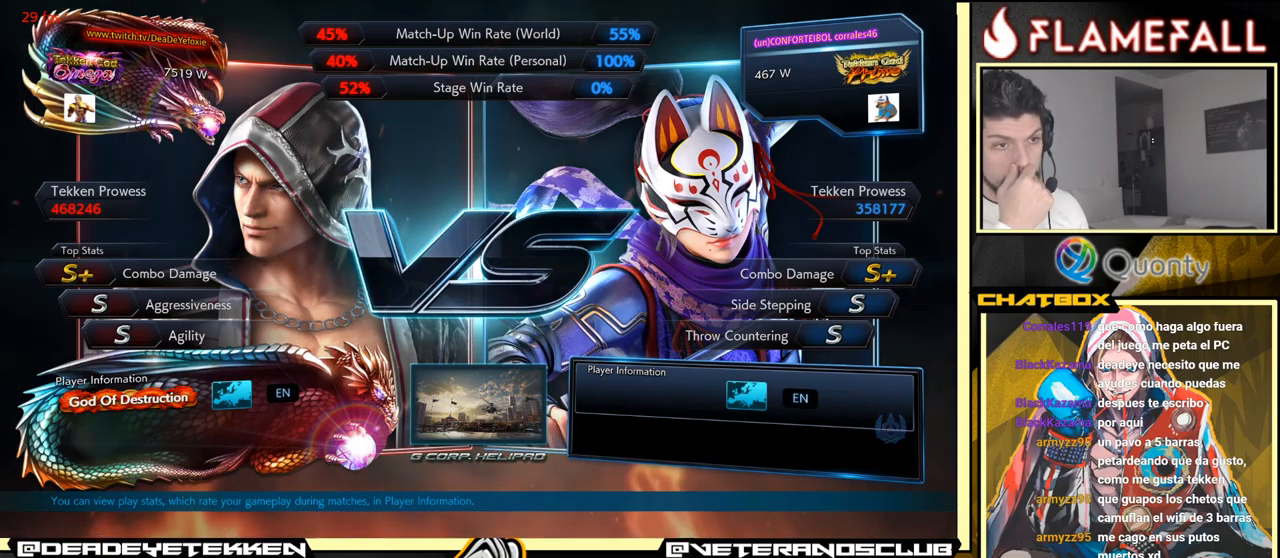
{"buttons": [], "left_stick": "center", "events": []}
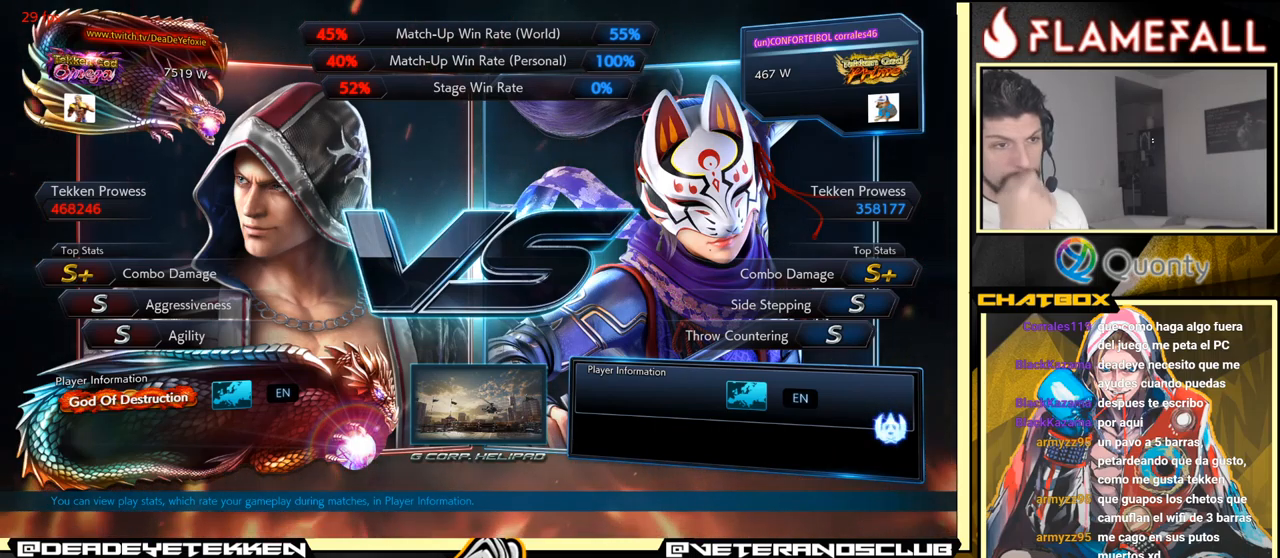
{"buttons": [], "left_stick": "down", "events": [[117, "left_stick", "right"], [300, "left_stick", "down-right"], [417, "left_stick", "down"]]}
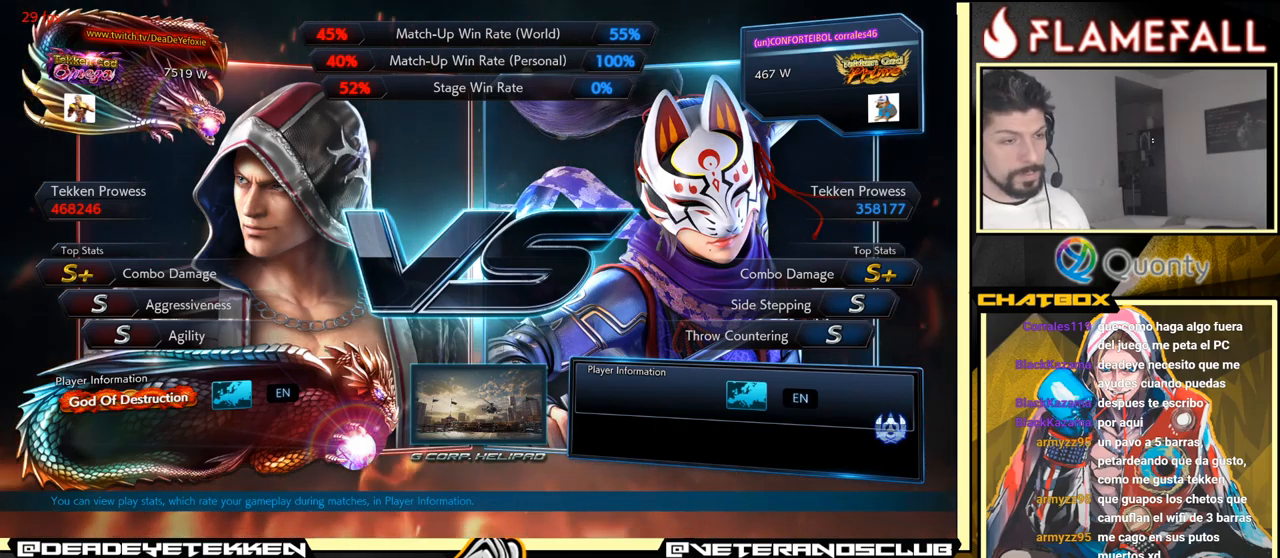
{"buttons": [], "left_stick": "center", "events": [[234, "left_stick", "center"]]}
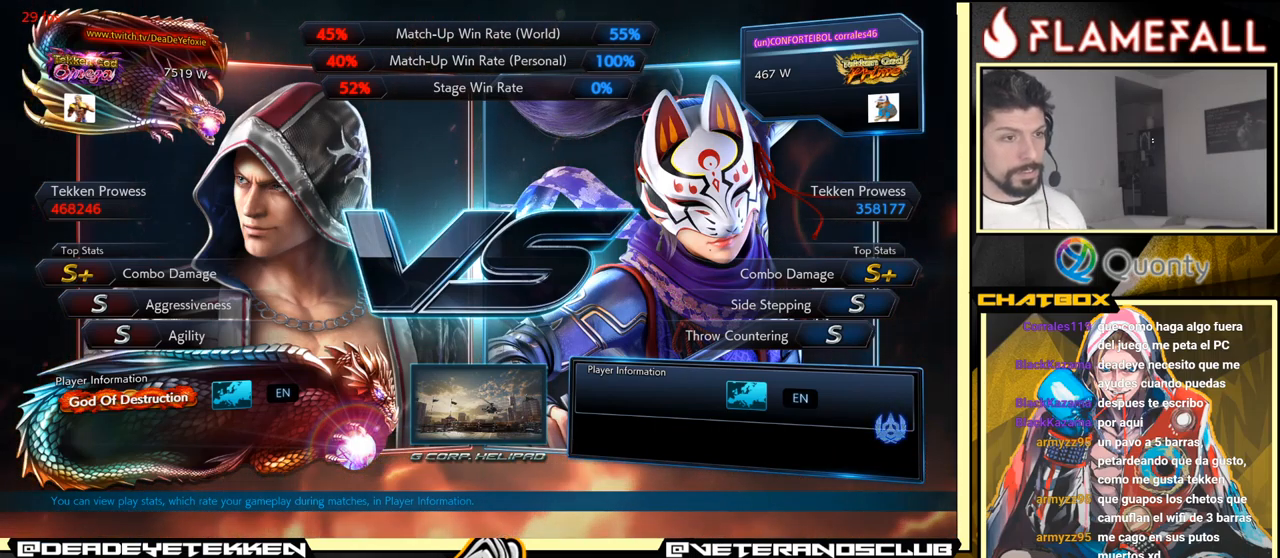
{"buttons": [], "left_stick": "down-left", "events": [[384, "left_stick", "down-left"]]}
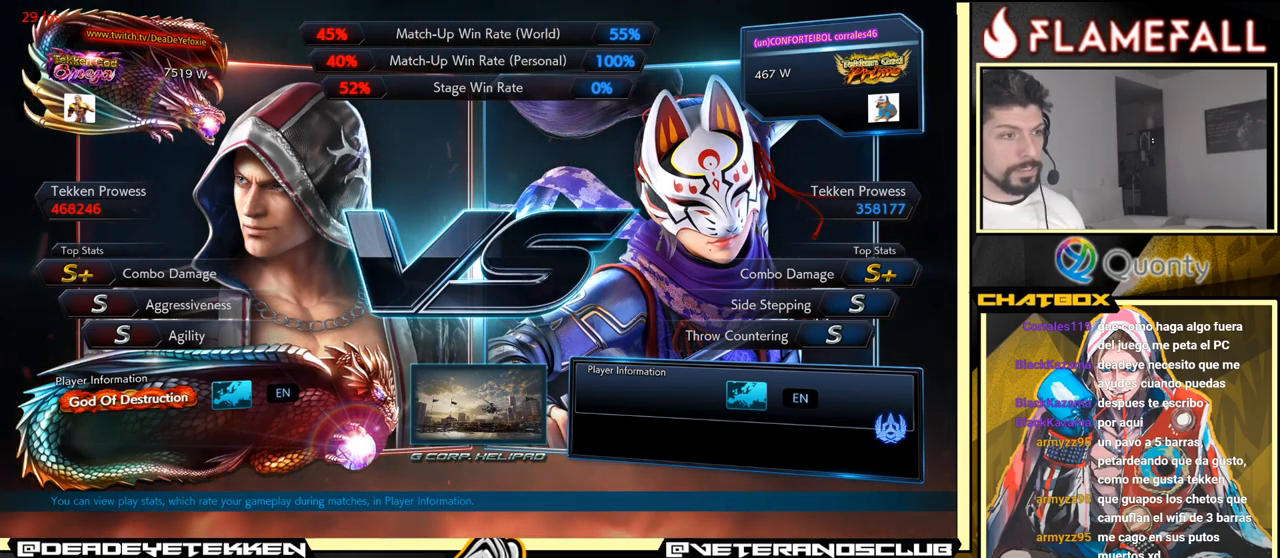
{"buttons": [], "left_stick": "center", "events": [[134, "left_stick", "center"]]}
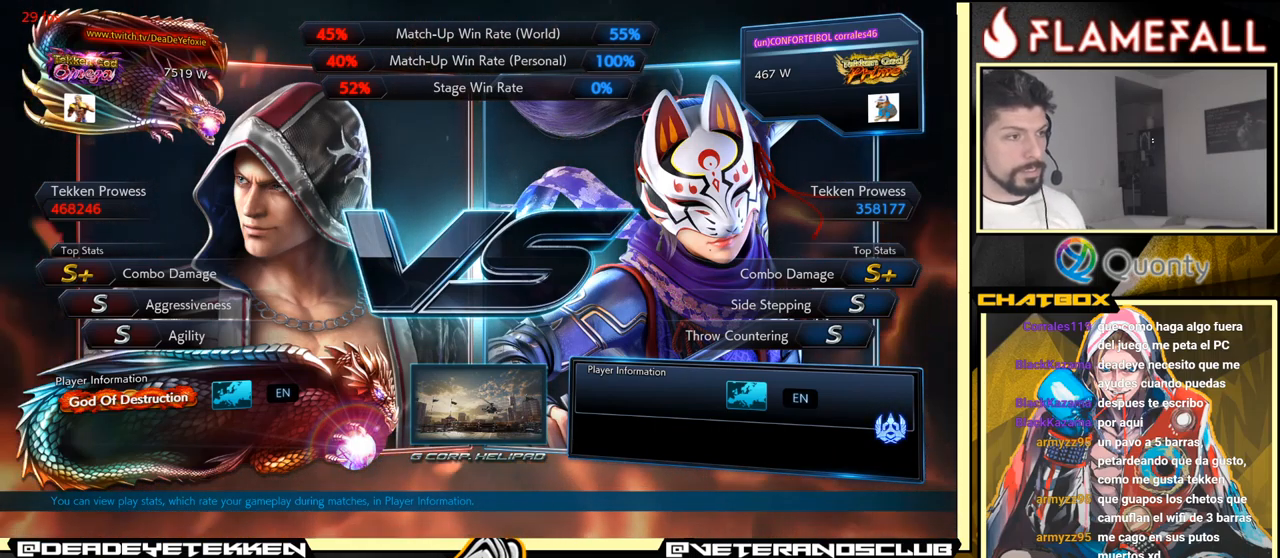
{"buttons": [], "left_stick": "center", "events": []}
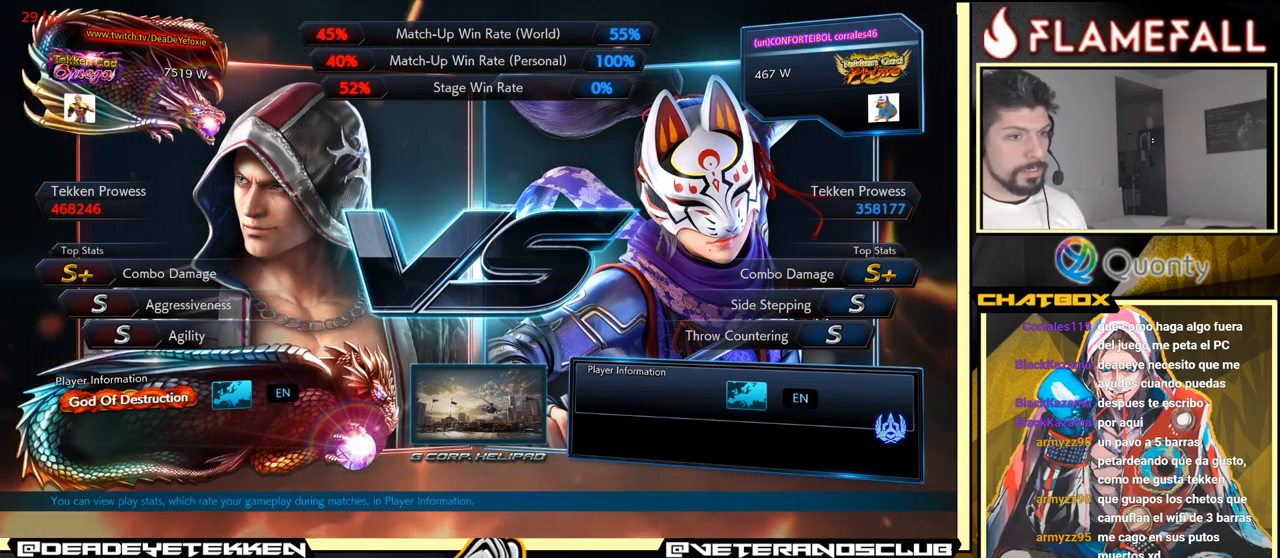
{"buttons": [], "left_stick": "center", "events": []}
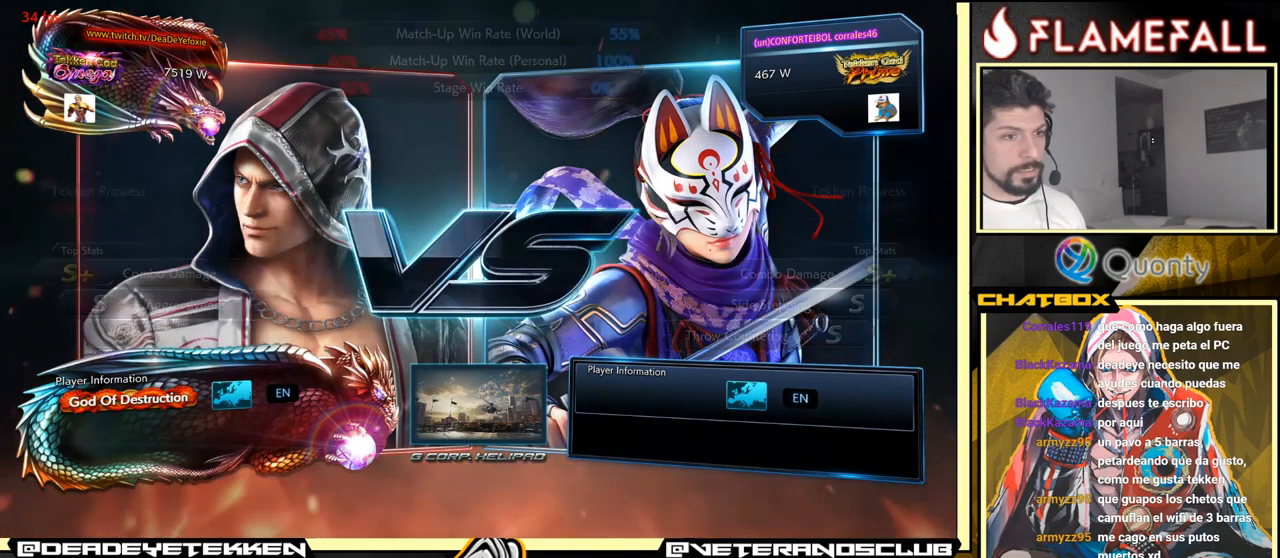
{"buttons": [], "left_stick": "center", "events": []}
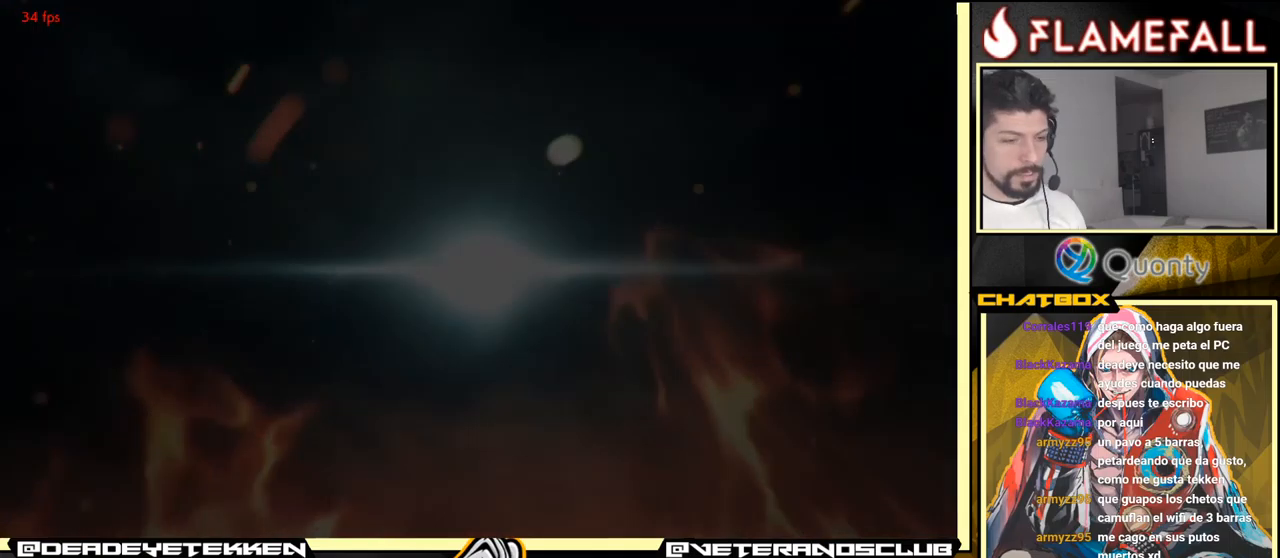
{"buttons": ["START"], "left_stick": "center", "events": [[133, "START", "down"], [283, "START", "up"], [500, "START", "down"]]}
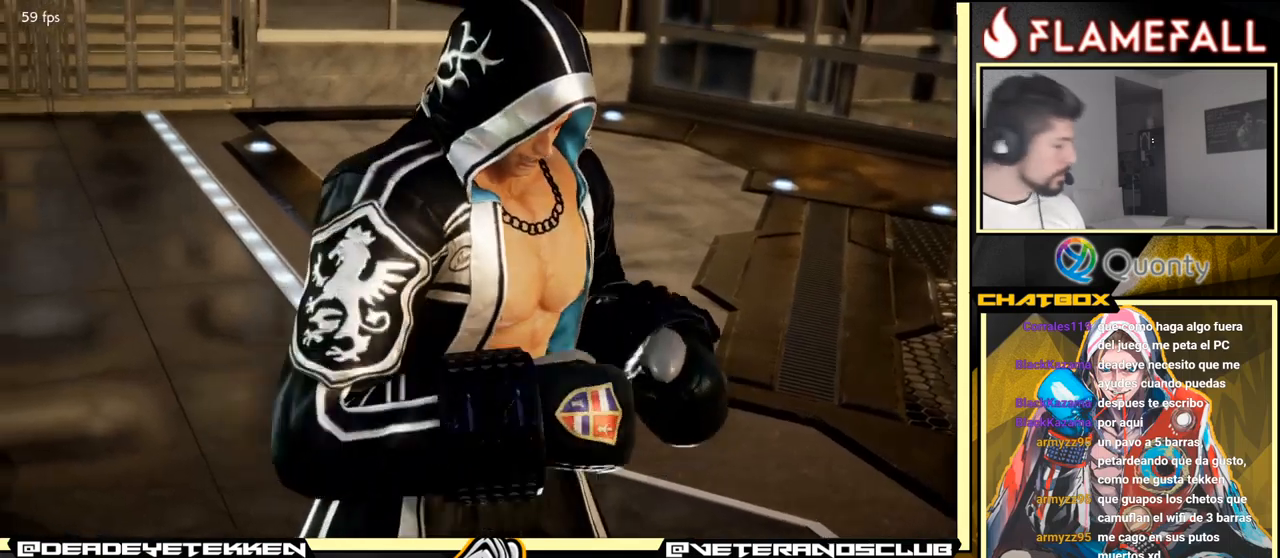
{"buttons": ["START"], "left_stick": "center", "events": [[133, "START", "up"], [416, "START", "down"]]}
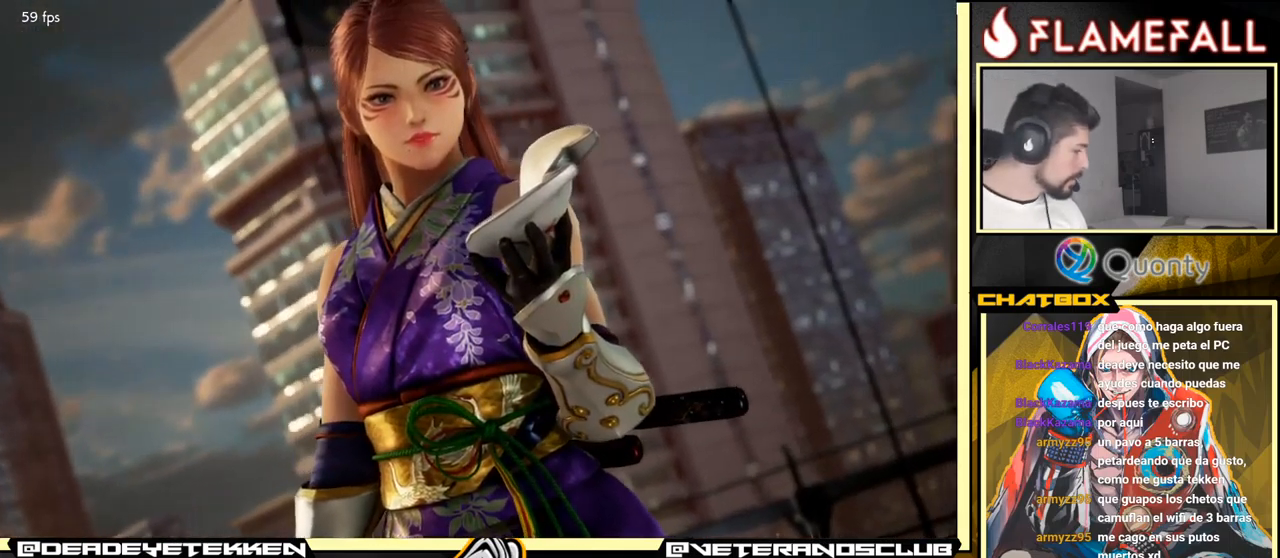
{"buttons": [], "left_stick": "center", "events": [[83, "START", "up"], [316, "START", "down"], [483, "START", "up"]]}
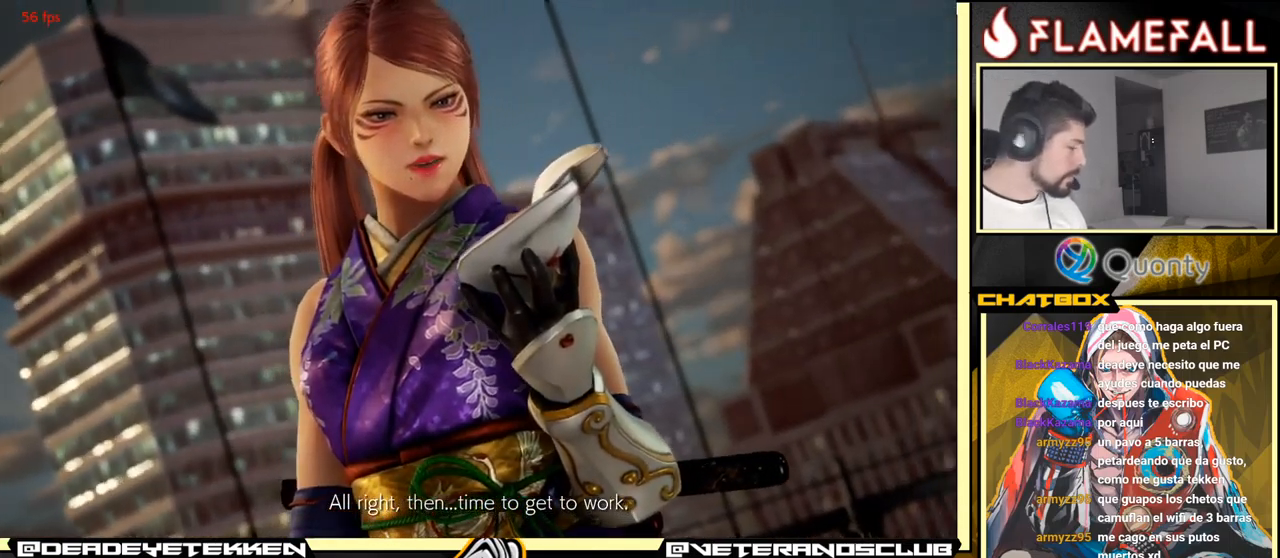
{"buttons": [], "left_stick": "center", "events": [[383, "START", "down"], [500, "START", "up"]]}
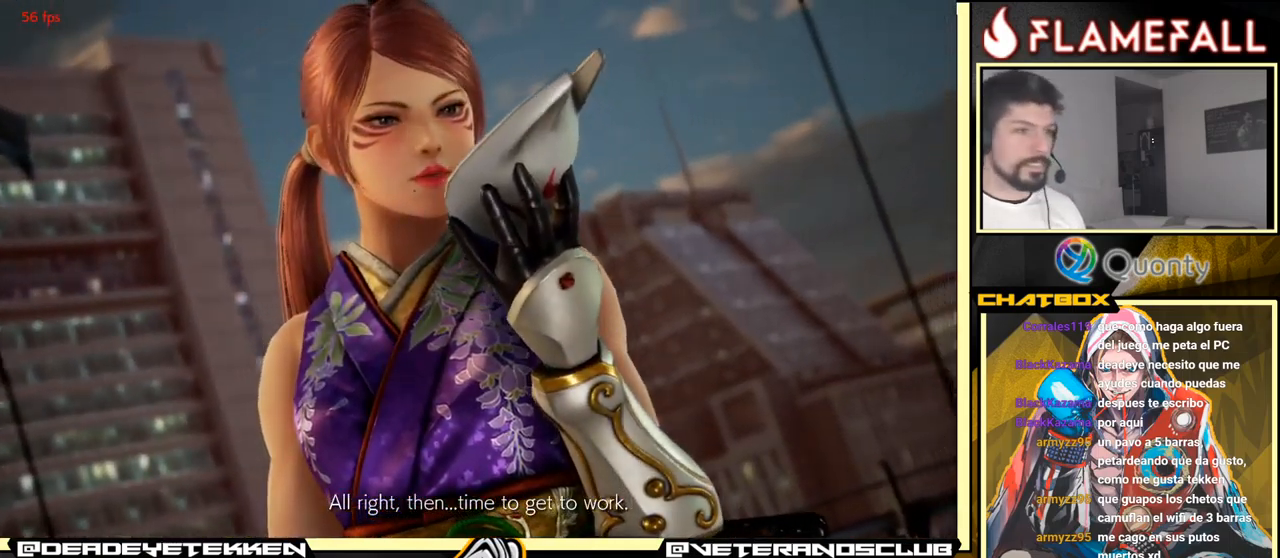
{"buttons": ["START"], "left_stick": "center", "events": [[133, "START", "down"], [250, "START", "up"], [450, "START", "down"]]}
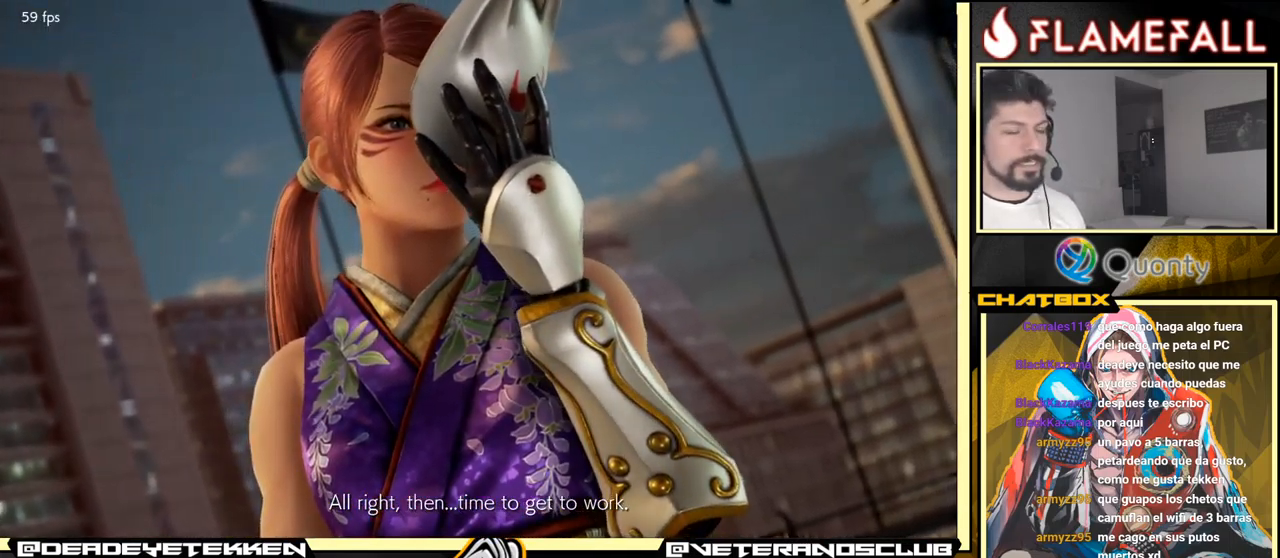
{"buttons": ["START"], "left_stick": "center", "events": [[16, "START", "up"], [200, "START", "down"], [333, "START", "up"], [466, "START", "down"]]}
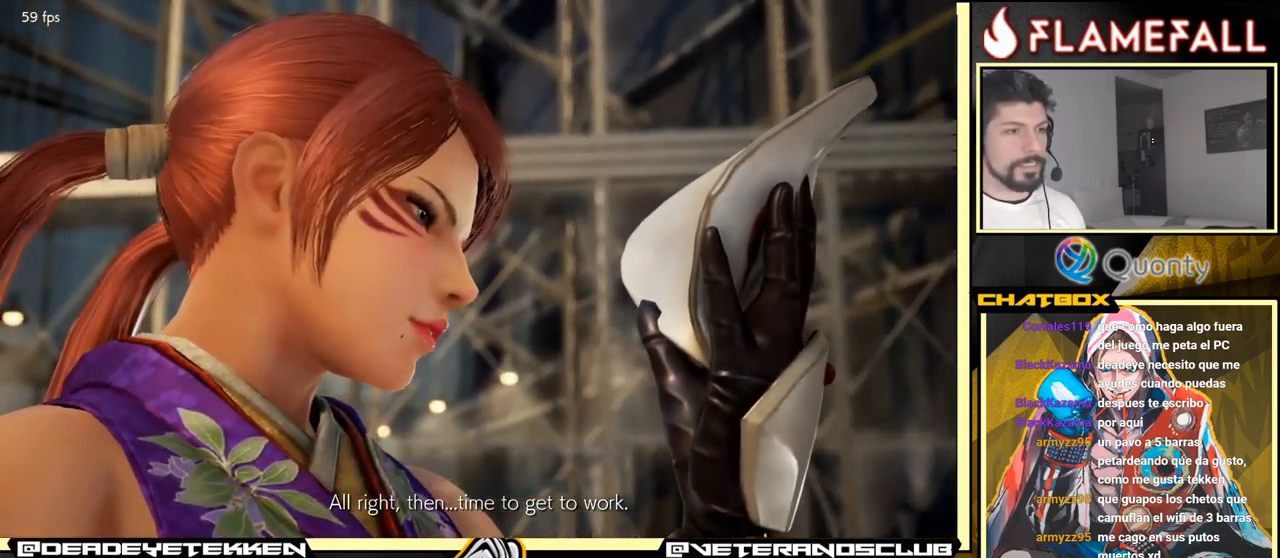
{"buttons": ["START"], "left_stick": "down-left", "events": [[100, "START", "up"], [250, "left_stick", "down-right"], [400, "START", "down"], [433, "left_stick", "down-left"]]}
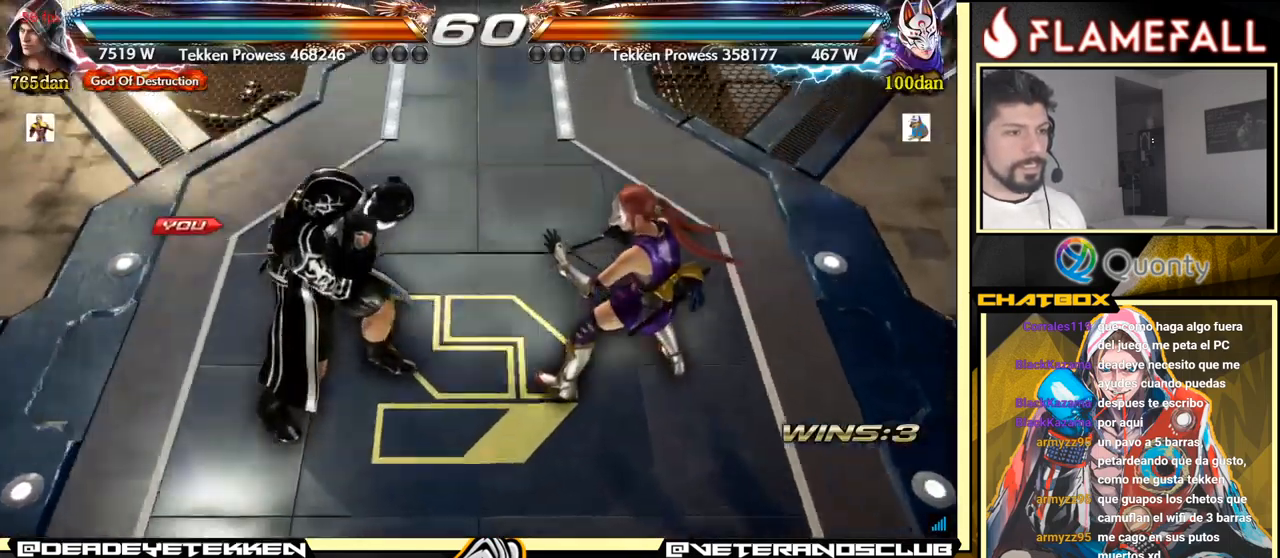
{"buttons": [], "left_stick": "up-left", "events": [[16, "left_stick", "up-left"], [33, "START", "up"], [133, "left_stick", "up-right"], [233, "left_stick", "down-right"], [383, "left_stick", "down-left"], [466, "left_stick", "up-left"]]}
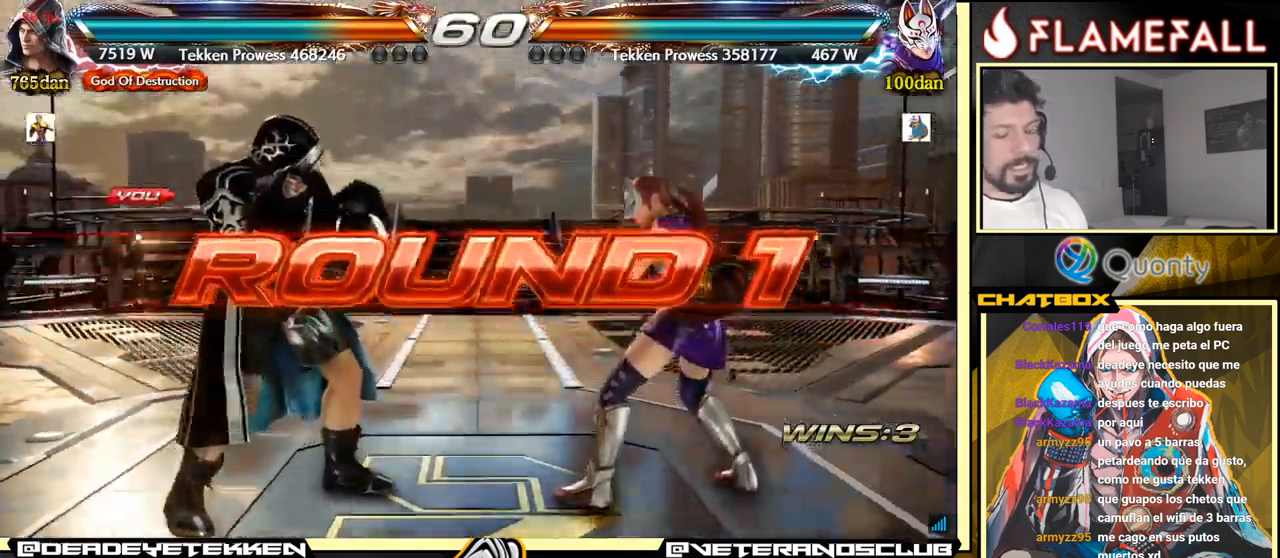
{"buttons": [], "left_stick": "up-right", "events": [[50, "left_stick", "up-right"], [200, "left_stick", "down-right"], [333, "left_stick", "down-left"], [433, "left_stick", "up-left"], [500, "left_stick", "up-right"]]}
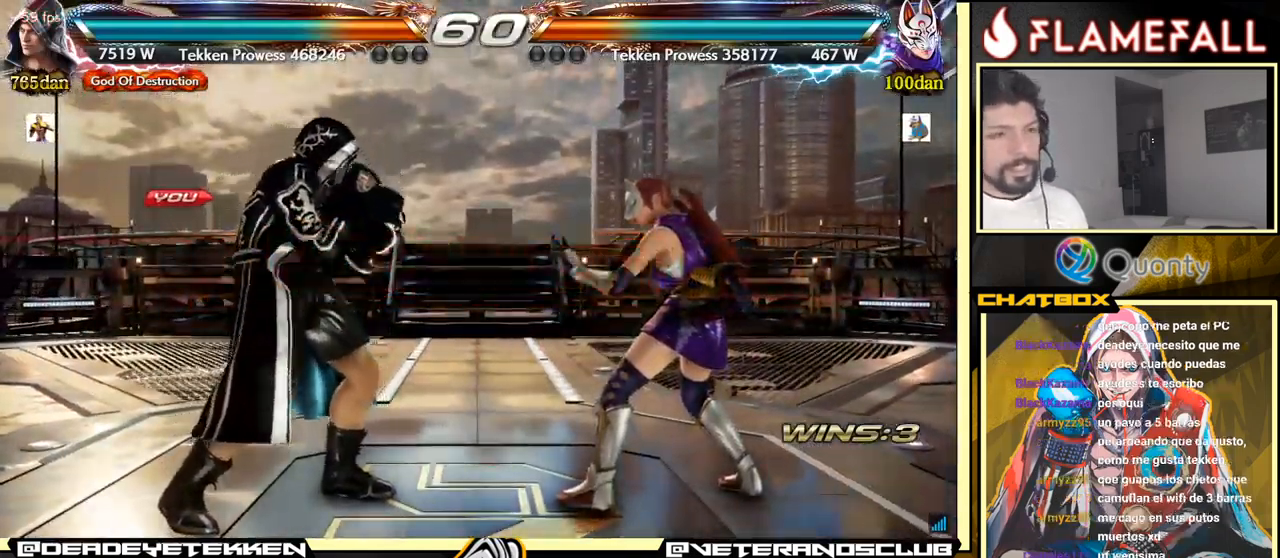
{"buttons": [], "left_stick": "down", "events": [[50, "left_stick", "right"], [200, "left_stick", "left"], [316, "left_stick", "up"], [383, "left_stick", "right"], [500, "left_stick", "down"]]}